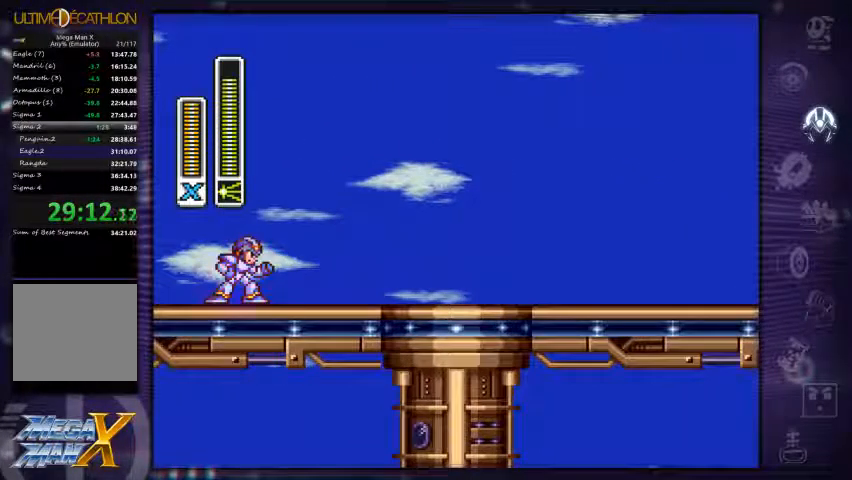
Gameplay with a controller (Xbox layout); each line is a JSON object with the inputs held at the frame after it. "events" lists button and stick changes between this image and that frame as [ms after this image, input, new state], when the widget could be followed in between. Not read: L3 R3.
{"buttons": ["L2"], "left_stick": "center", "right_stick": "center", "events": [[500, "L2", "down"]]}
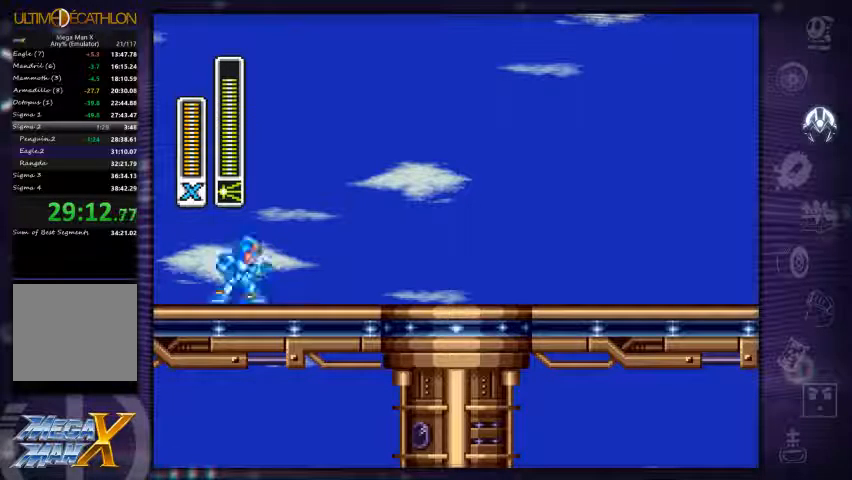
{"buttons": ["L2"], "left_stick": "center", "right_stick": "center", "events": []}
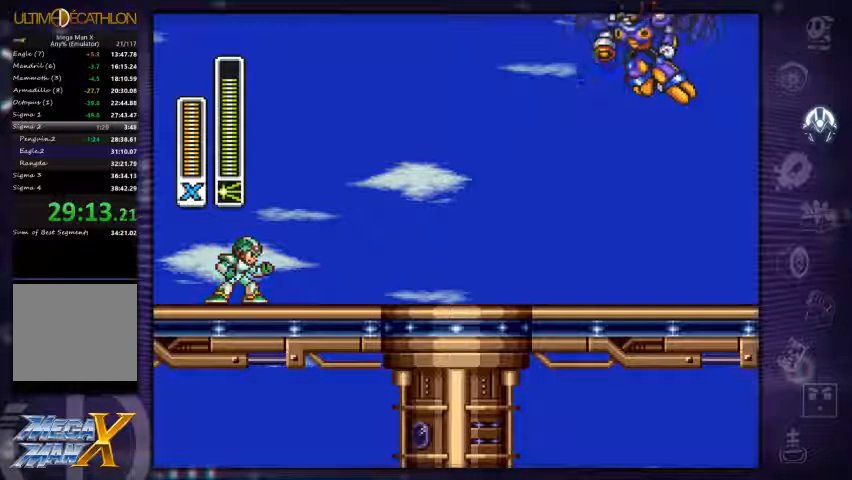
{"buttons": ["L2"], "left_stick": "center", "right_stick": "center", "events": []}
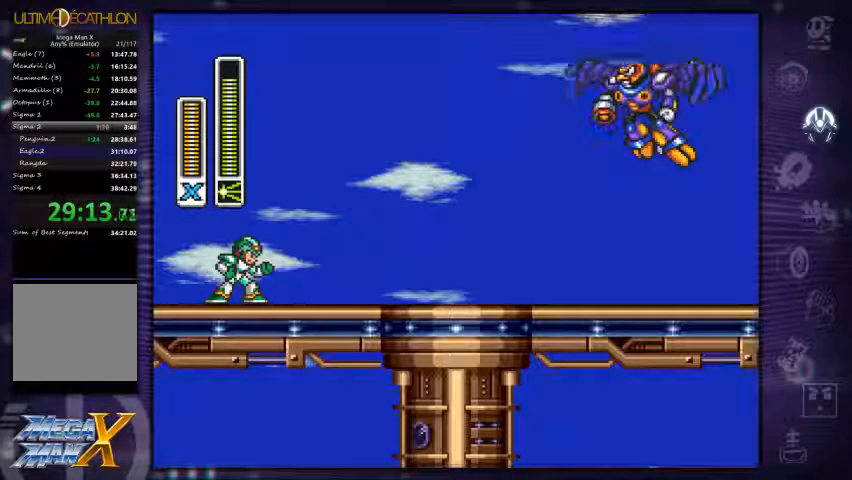
{"buttons": ["L2"], "left_stick": "center", "right_stick": "center", "events": []}
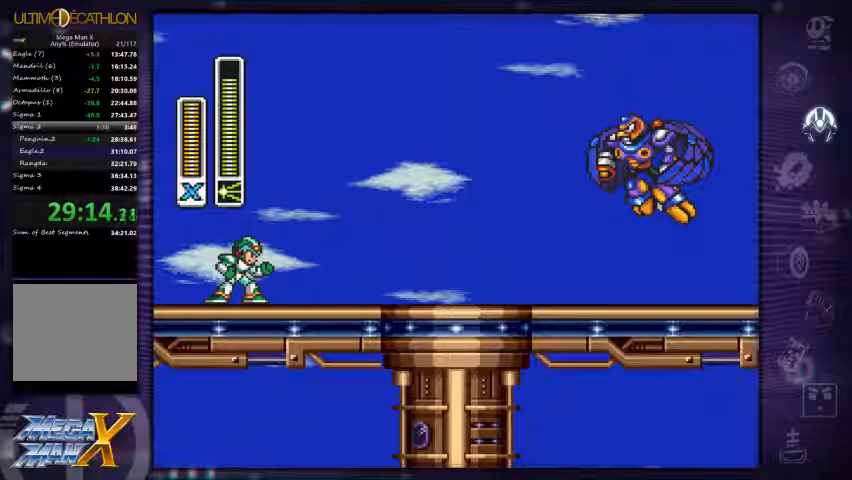
{"buttons": ["L2"], "left_stick": "center", "right_stick": "center", "events": []}
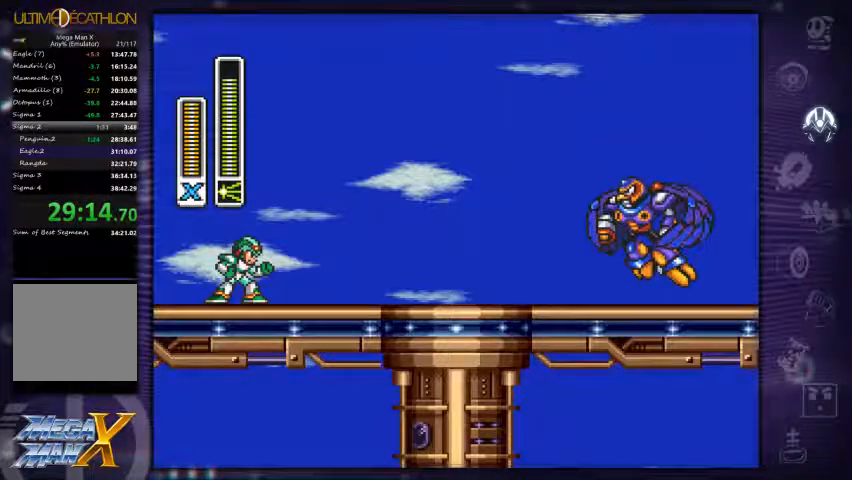
{"buttons": ["L2"], "left_stick": "center", "right_stick": "center", "events": []}
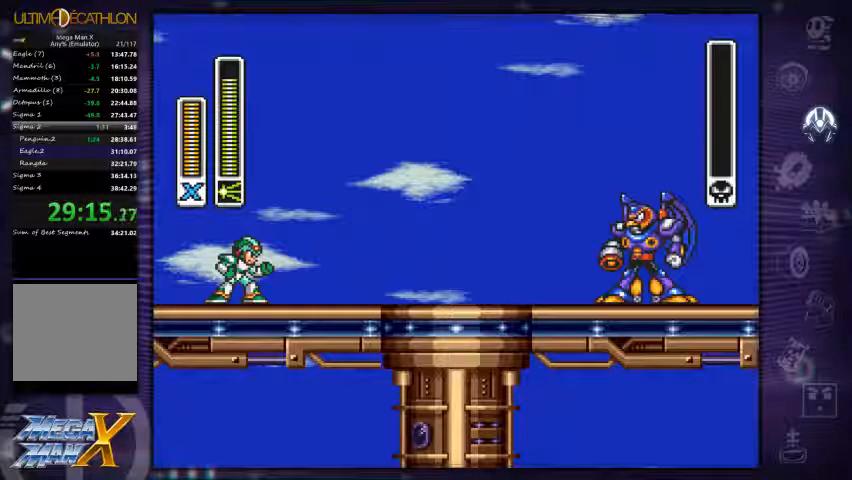
{"buttons": ["L2"], "left_stick": "center", "right_stick": "center", "events": []}
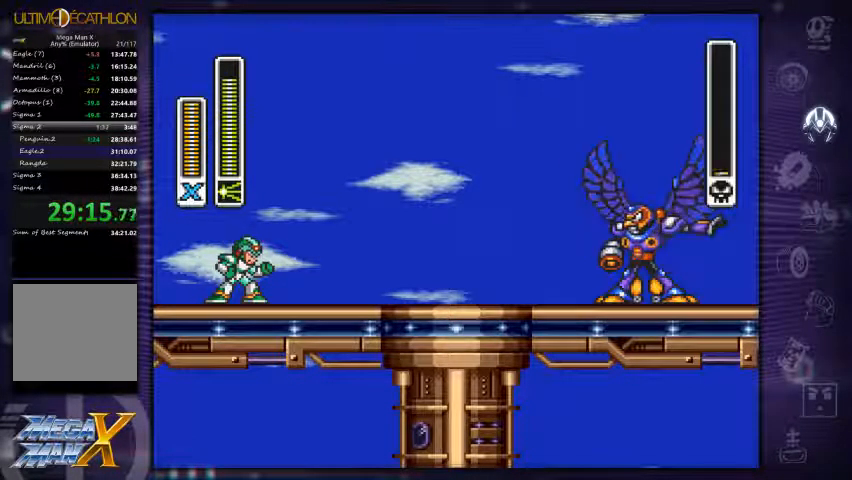
{"buttons": ["L2", "DPAD_RIGHT"], "left_stick": "center", "right_stick": "center", "events": [[233, "DPAD_RIGHT", "down"]]}
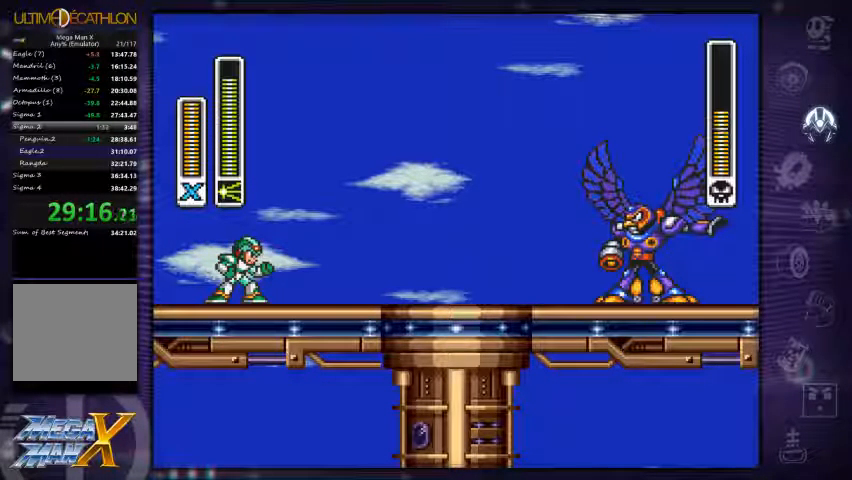
{"buttons": ["L2", "DPAD_RIGHT"], "left_stick": "center", "right_stick": "center", "events": []}
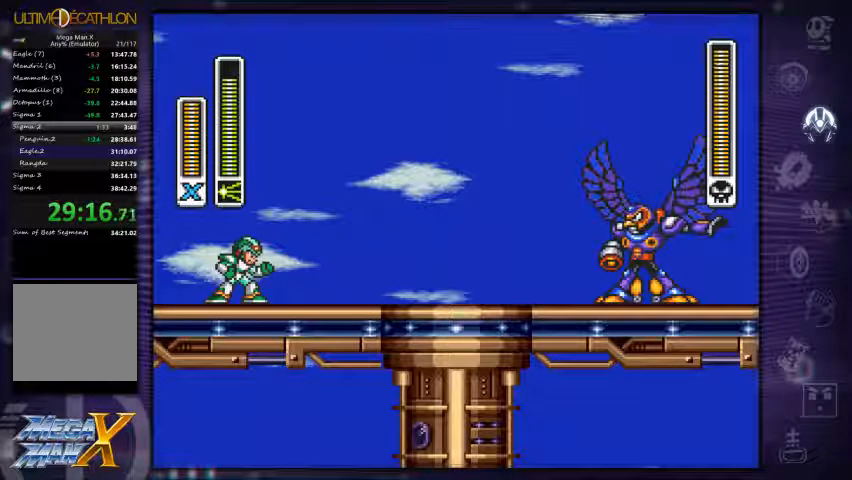
{"buttons": ["L2", "DPAD_RIGHT"], "left_stick": "center", "right_stick": "center", "events": [[133, "left_stick", "right"], [400, "left_stick", "center"]]}
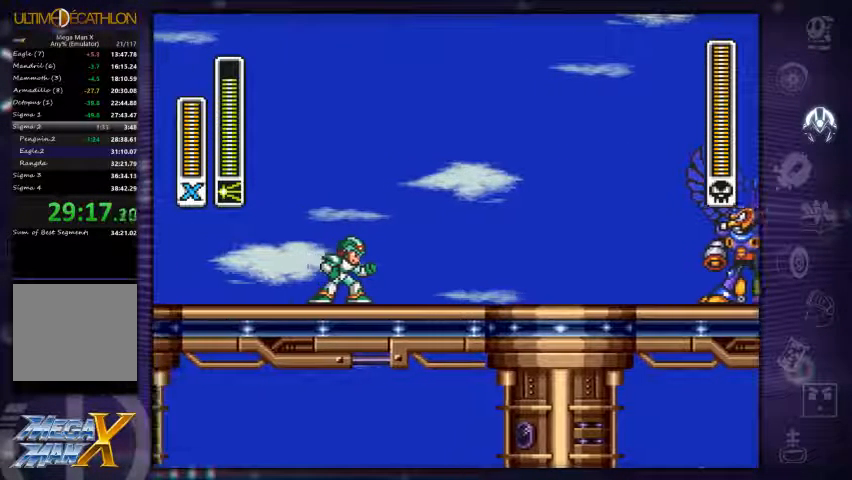
{"buttons": ["L2", "R1", "DPAD_RIGHT"], "left_stick": "center", "right_stick": "center", "events": [[367, "X", "down"], [467, "R1", "down"], [467, "X", "up"]]}
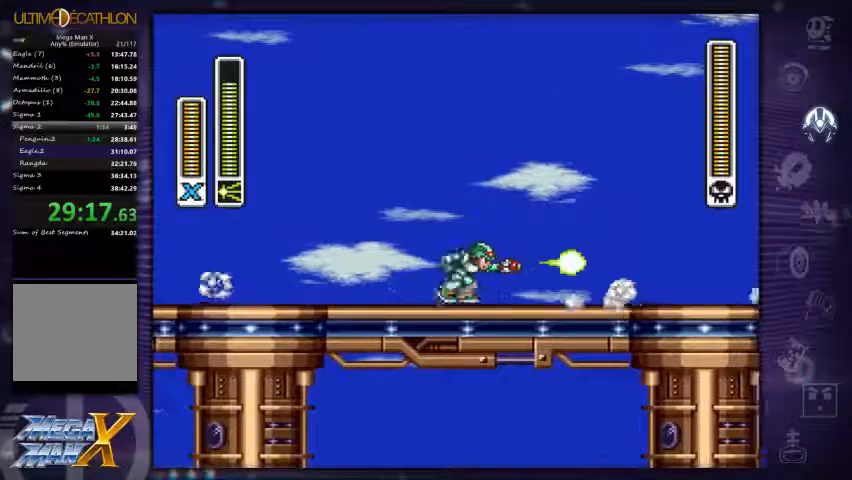
{"buttons": ["R1", "DPAD_RIGHT"], "left_stick": "center", "right_stick": "center", "events": [[233, "left_stick", "left"], [300, "L2", "up"], [500, "left_stick", "center"]]}
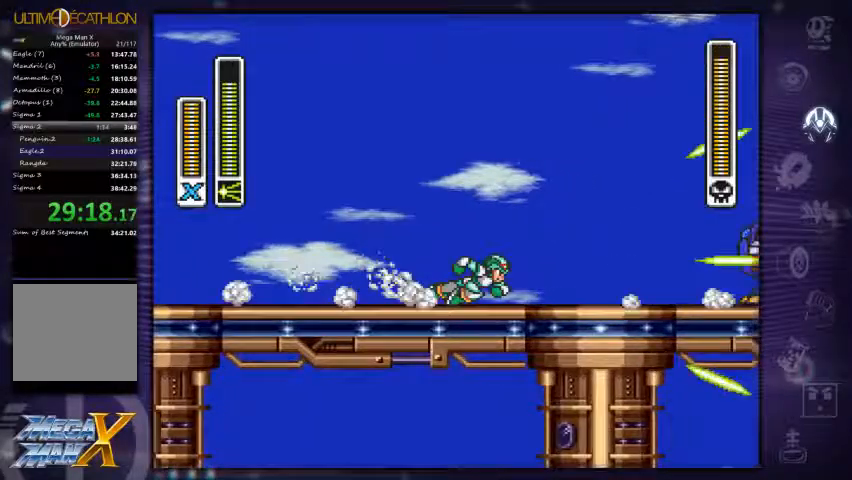
{"buttons": ["X", "DPAD_RIGHT"], "left_stick": "left", "right_stick": "center", "events": [[167, "R1", "up"], [267, "left_stick", "left"], [500, "X", "down"]]}
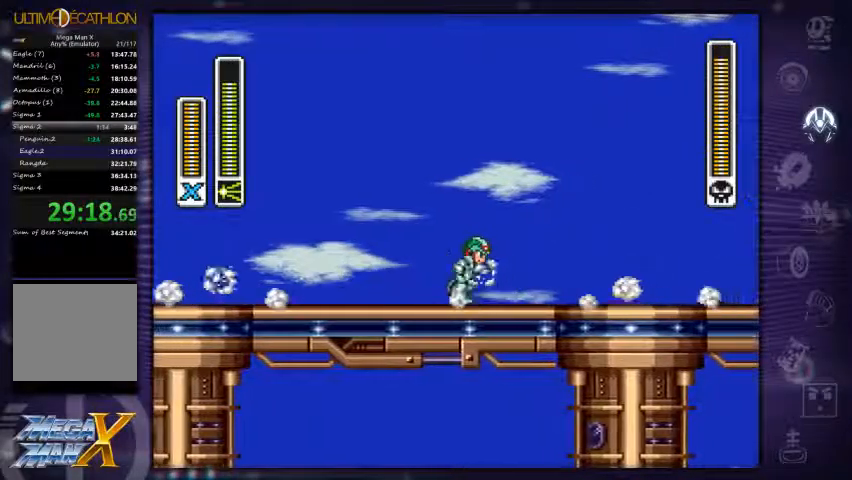
{"buttons": ["R1", "DPAD_RIGHT"], "left_stick": "center", "right_stick": "center", "events": [[100, "X", "up"], [200, "R1", "down"], [300, "left_stick", "center"]]}
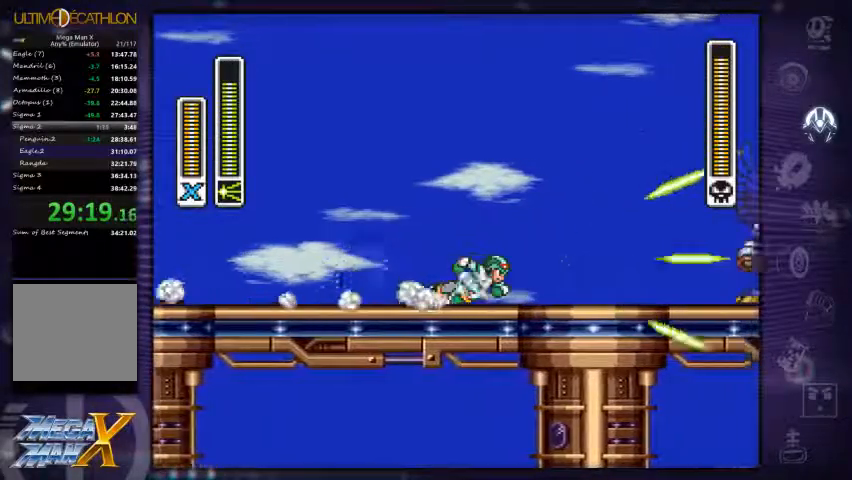
{"buttons": ["DPAD_RIGHT"], "left_stick": "center", "right_stick": "center", "events": [[33, "R1", "up"]]}
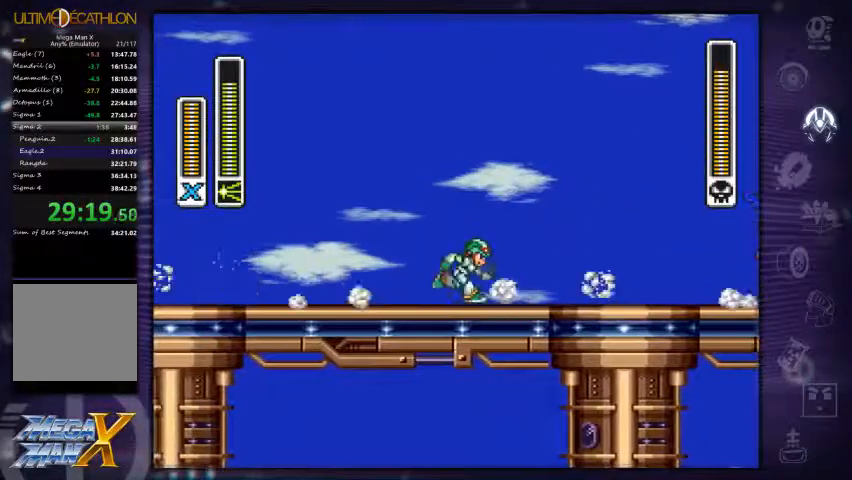
{"buttons": ["R1", "DPAD_RIGHT"], "left_stick": "center", "right_stick": "center", "events": [[100, "X", "down"], [167, "X", "up"], [267, "R1", "down"]]}
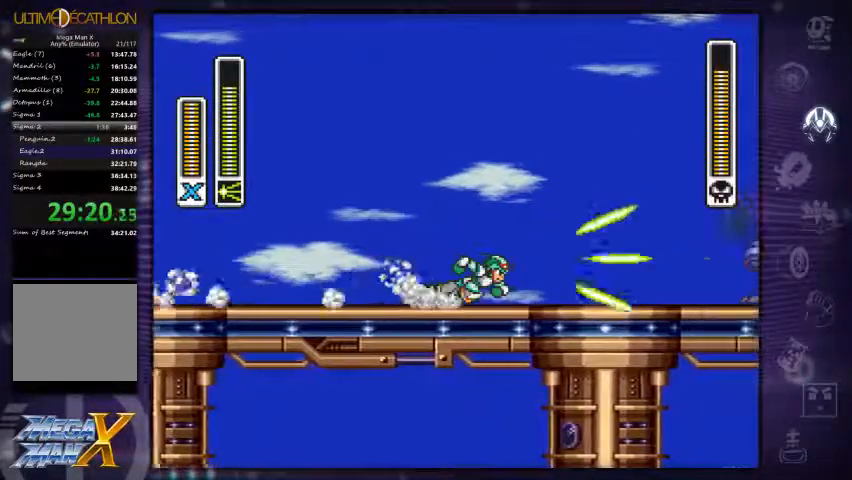
{"buttons": ["DPAD_RIGHT"], "left_stick": "center", "right_stick": "center", "events": [[33, "R1", "up"]]}
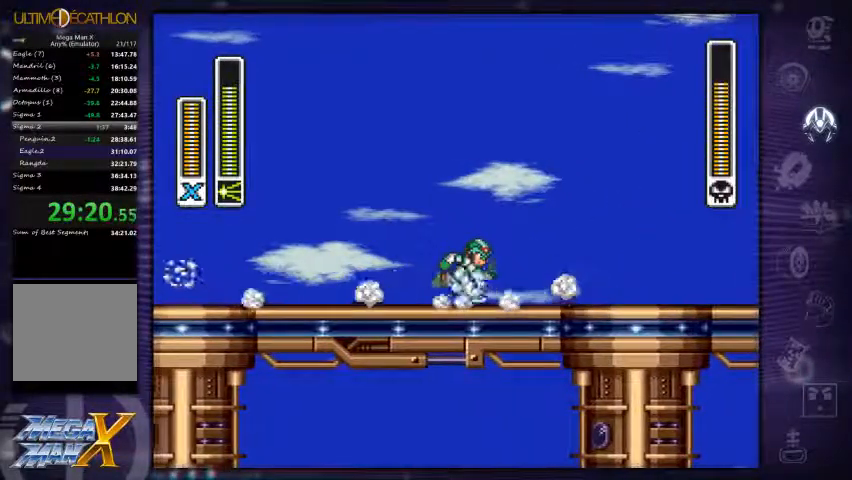
{"buttons": ["R1", "DPAD_RIGHT"], "left_stick": "center", "right_stick": "center", "events": [[167, "X", "down"], [233, "X", "up"], [333, "R1", "down"]]}
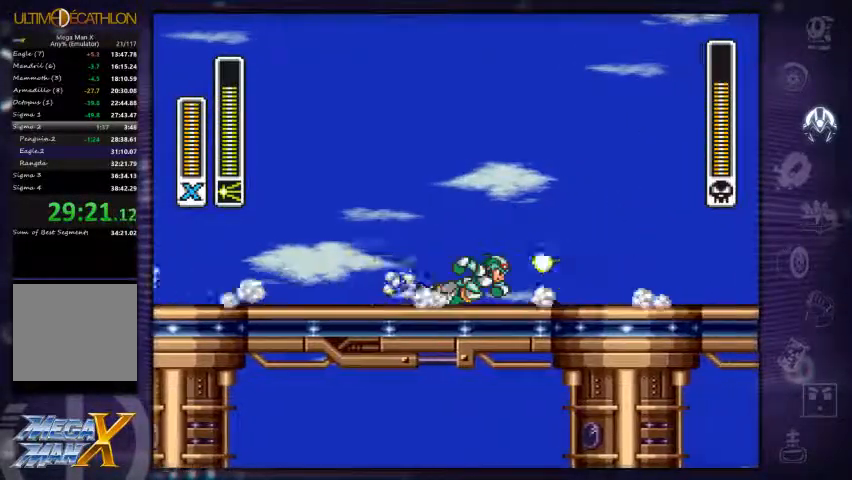
{"buttons": ["DPAD_RIGHT"], "left_stick": "left", "right_stick": "center", "events": [[133, "R1", "up"], [467, "left_stick", "left"]]}
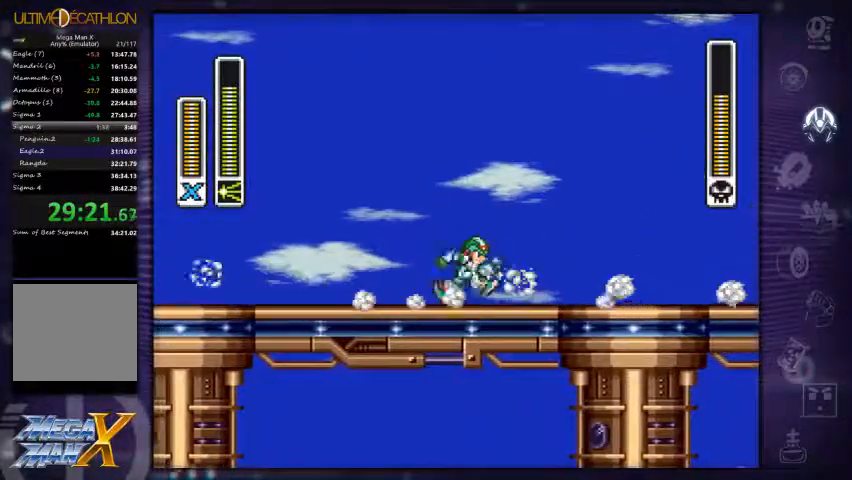
{"buttons": ["R1", "DPAD_RIGHT"], "left_stick": "center", "right_stick": "center", "events": [[233, "left_stick", "center"], [267, "X", "down"], [333, "X", "up"], [400, "R1", "down"]]}
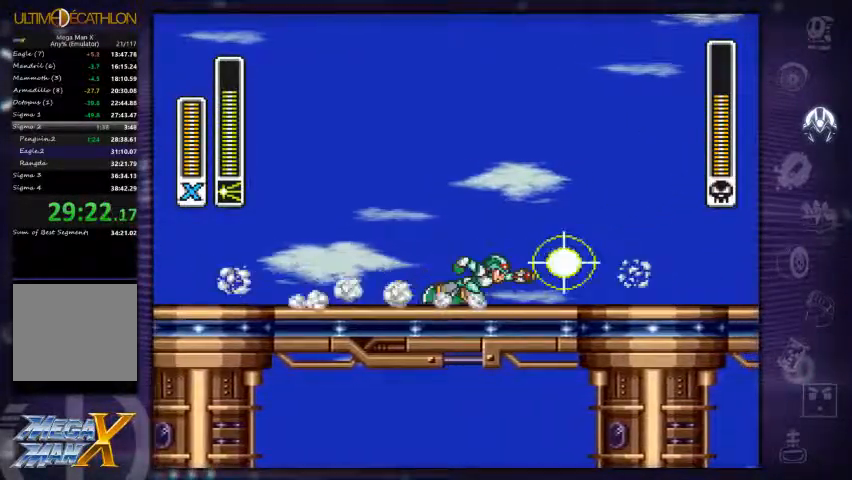
{"buttons": ["L2", "DPAD_RIGHT"], "left_stick": "center", "right_stick": "center", "events": [[67, "L2", "down"], [200, "R1", "up"]]}
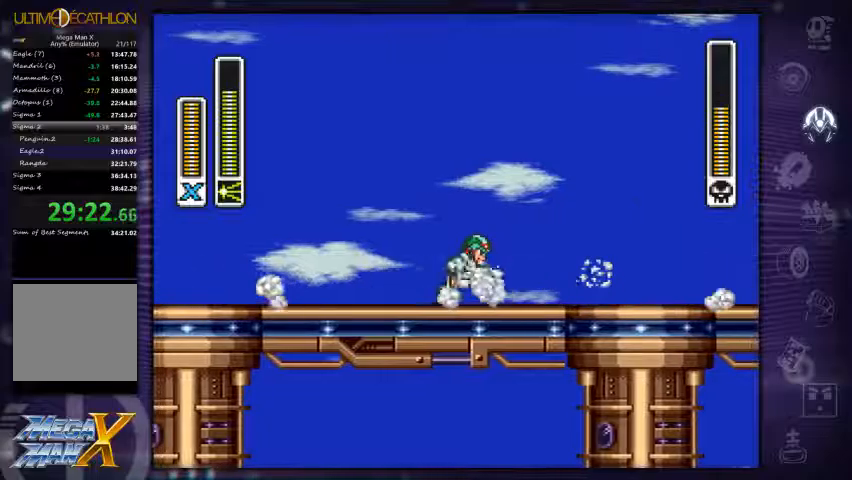
{"buttons": ["L2", "R1", "DPAD_RIGHT"], "left_stick": "center", "right_stick": "center", "events": [[334, "X", "down"], [400, "X", "up"], [434, "R1", "down"]]}
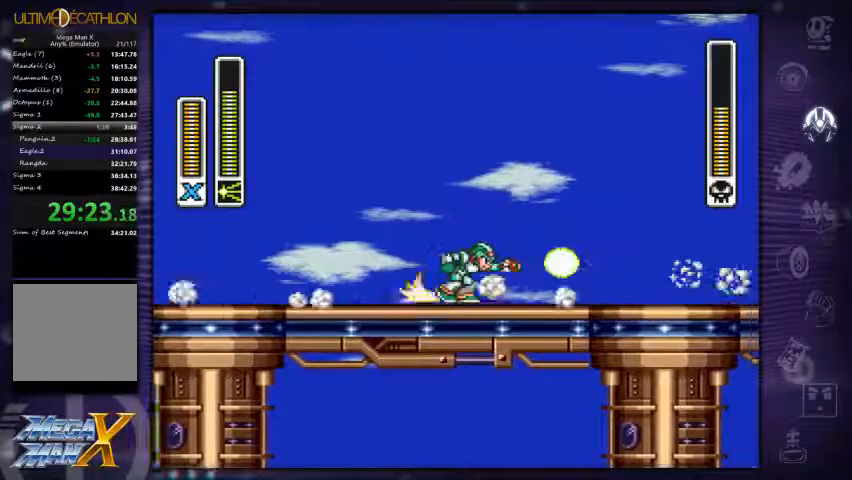
{"buttons": ["L2"], "left_stick": "center", "right_stick": "center", "events": [[334, "R1", "up"], [467, "DPAD_RIGHT", "up"]]}
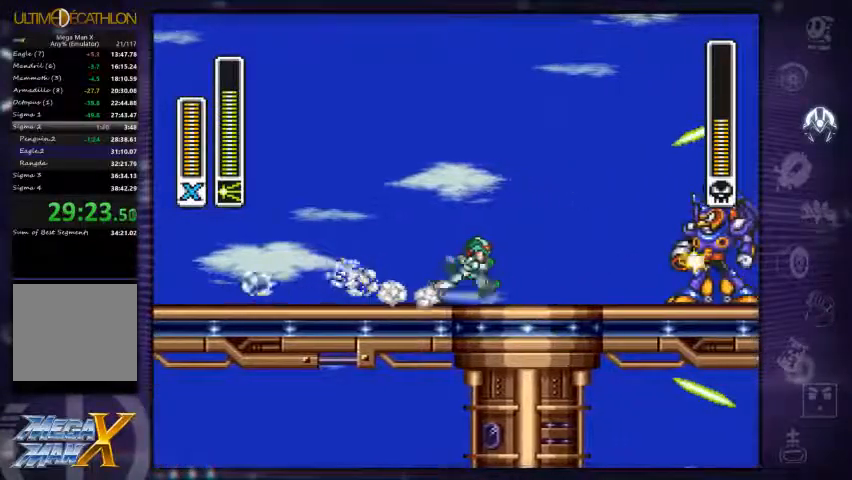
{"buttons": ["A", "L2"], "left_stick": "center", "right_stick": "center", "events": [[334, "A", "down"]]}
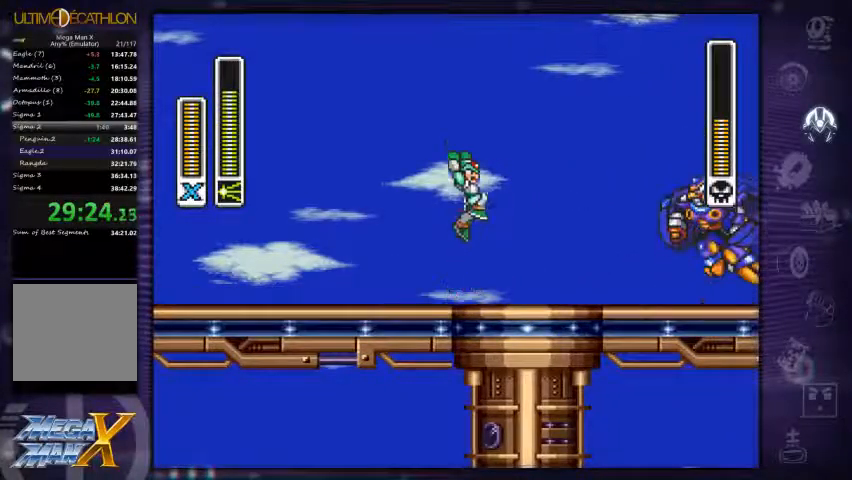
{"buttons": ["L2"], "left_stick": "center", "right_stick": "center", "events": [[134, "X", "down"], [300, "A", "up"], [300, "X", "up"]]}
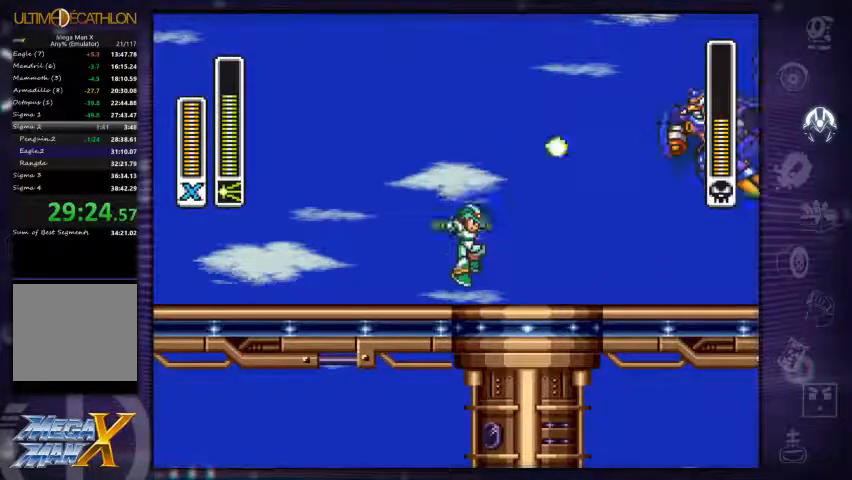
{"buttons": ["L2", "DPAD_RIGHT"], "left_stick": "center", "right_stick": "center", "events": [[400, "DPAD_RIGHT", "down"]]}
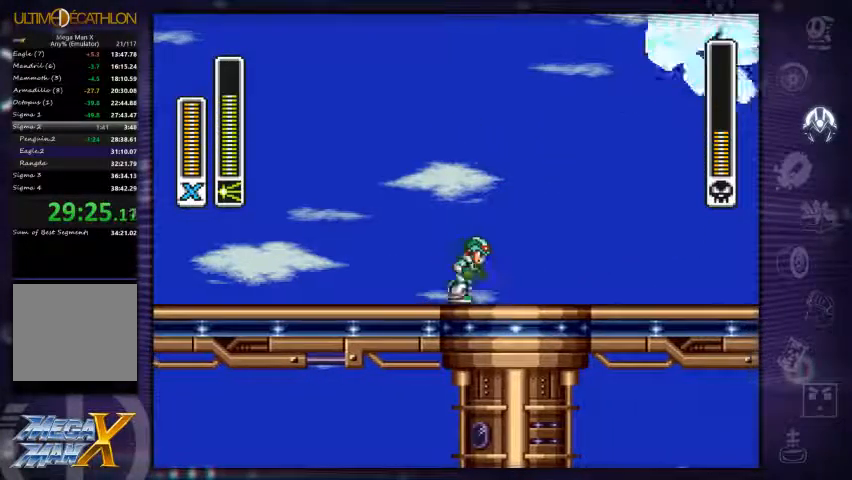
{"buttons": ["DPAD_RIGHT"], "left_stick": "center", "right_stick": "center", "events": [[34, "L2", "up"], [134, "R1", "down"], [267, "left_stick", "right"], [467, "left_stick", "center"], [500, "R1", "up"]]}
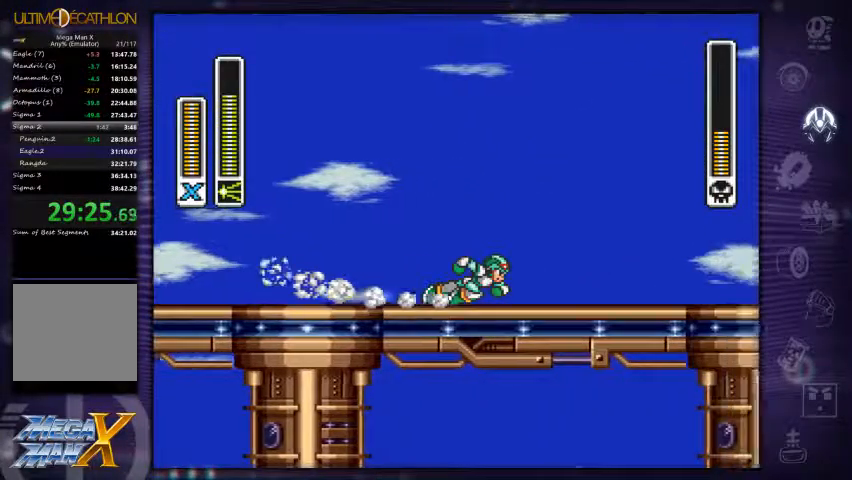
{"buttons": [], "left_stick": "center", "right_stick": "center", "events": [[200, "DPAD_RIGHT", "up"]]}
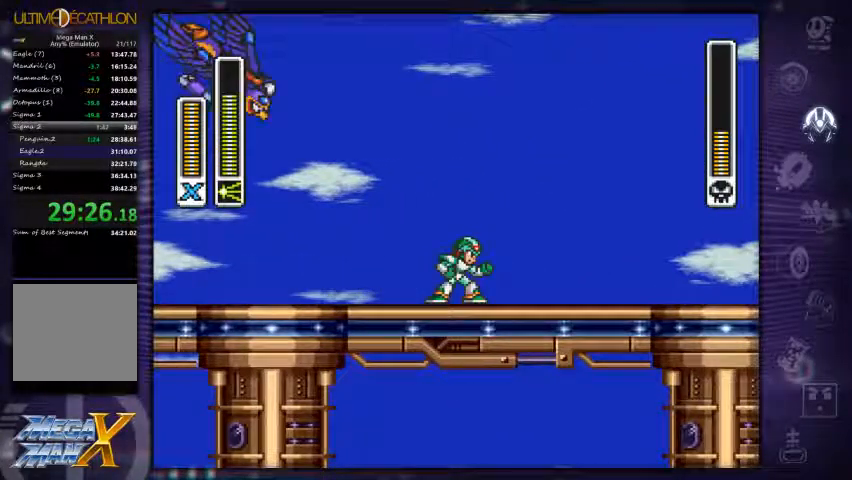
{"buttons": ["DPAD_RIGHT"], "left_stick": "up-left", "right_stick": "center", "events": [[34, "DPAD_RIGHT", "down"], [67, "R1", "down"], [234, "DPAD_RIGHT", "up"], [267, "DPAD_LEFT", "down"], [300, "R1", "up"], [334, "X", "down"], [367, "DPAD_LEFT", "up"], [367, "left_stick", "up-left"], [400, "DPAD_RIGHT", "down"], [400, "X", "up"]]}